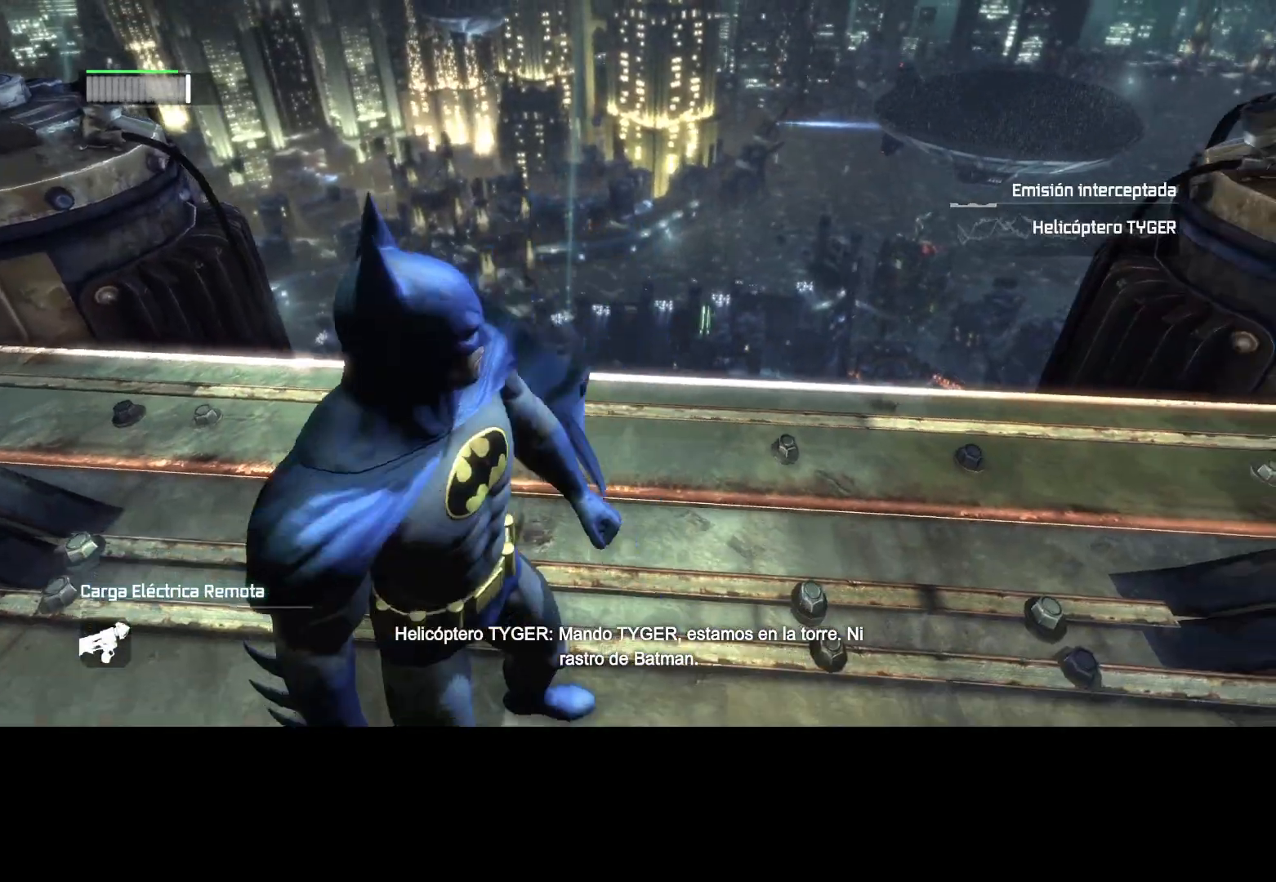
Gameplay with keyboard and mouse; each line is a JSON object with the keys and mouse buttons held at the frame after it. "events" lists presses ("down") and releases ("up") of "1", "2", "3", "4", "5", "a", "alt", "c", "caps_lock", "ctrl", "d", "e", "f", "g", "q", "r", "s", "shift", "t", "tab", "v", "w", "x", "z", "mouse_left", "mouse_wheel" and "mouse_right" between this image and that frame as [ms after this image, input, new state], when the widget could be followed in between. "mouse_left", "mouse_wheel", "mouse_right" = the "left", "wheel", "right" buttons of the "mouse" list. No other keys are recorded. "wheel" means that the mouse wheel is clicked or scrolled. Not read: mouse_move.
{"keys": ["w"], "mouse": [], "events": []}
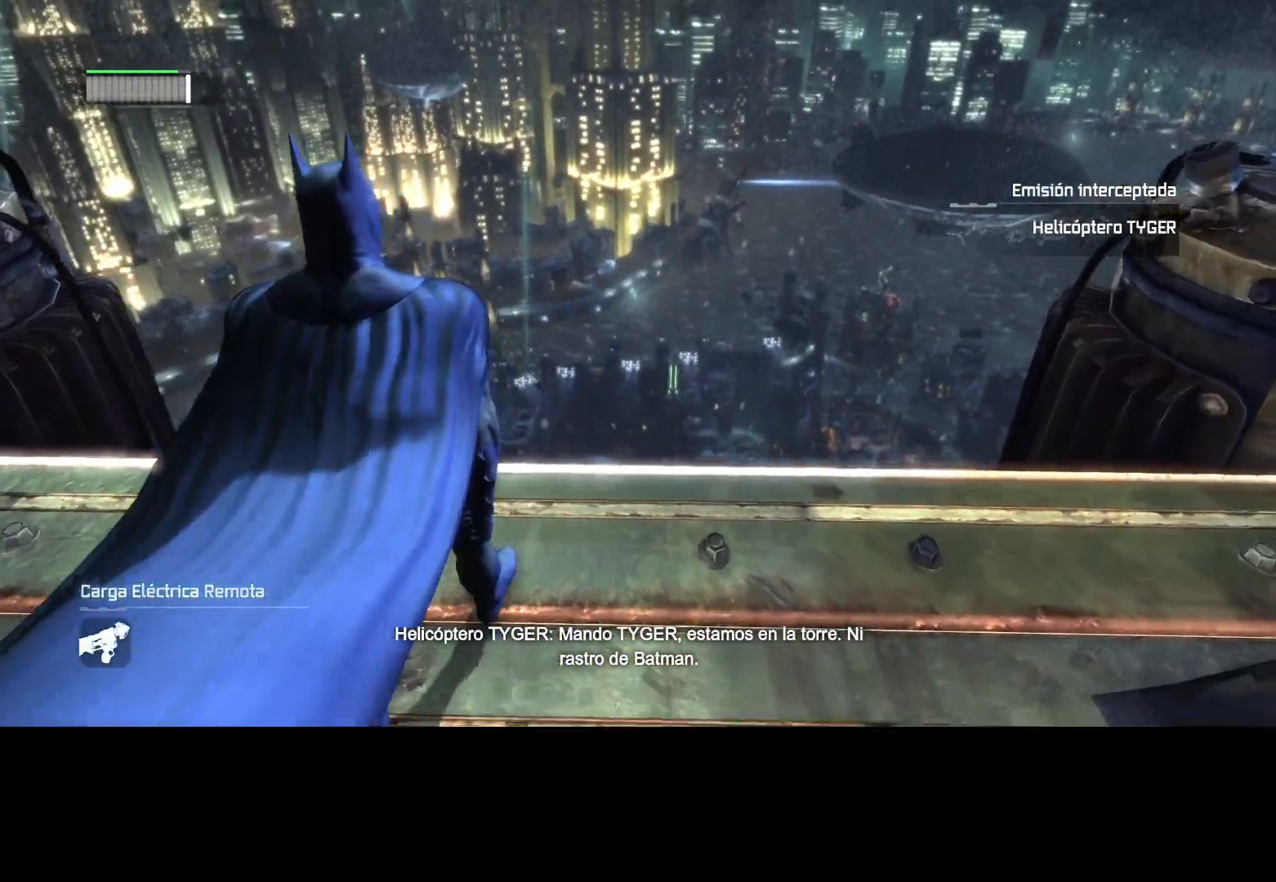
{"keys": ["w"], "mouse": ["left", "right"], "events": [[50, "mouse_right", "down"], [100, "mouse_left", "down"]]}
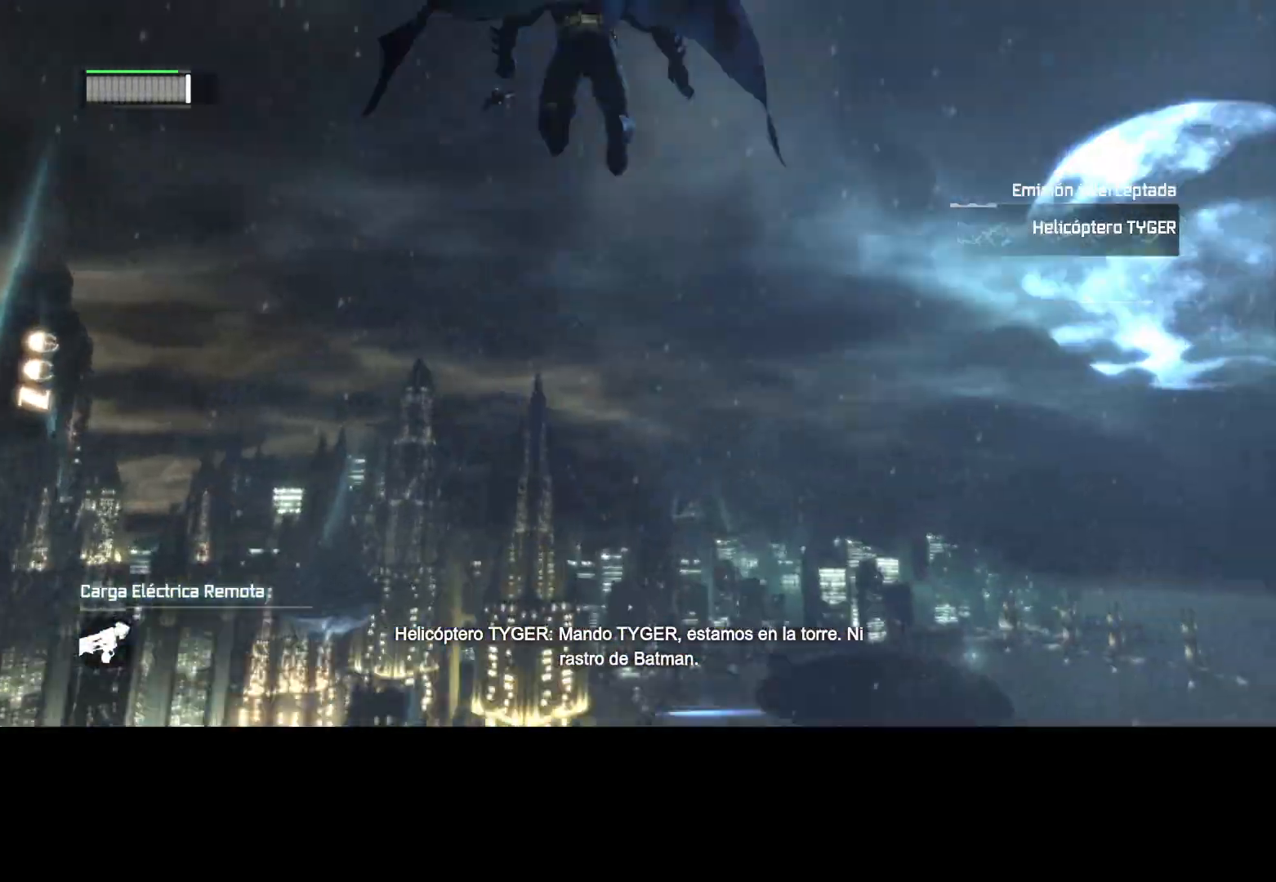
{"keys": ["ctrl", "w"], "mouse": [], "events": [[400, "ctrl", "down"], [400, "mouse_left", "up"], [400, "mouse_right", "up"]]}
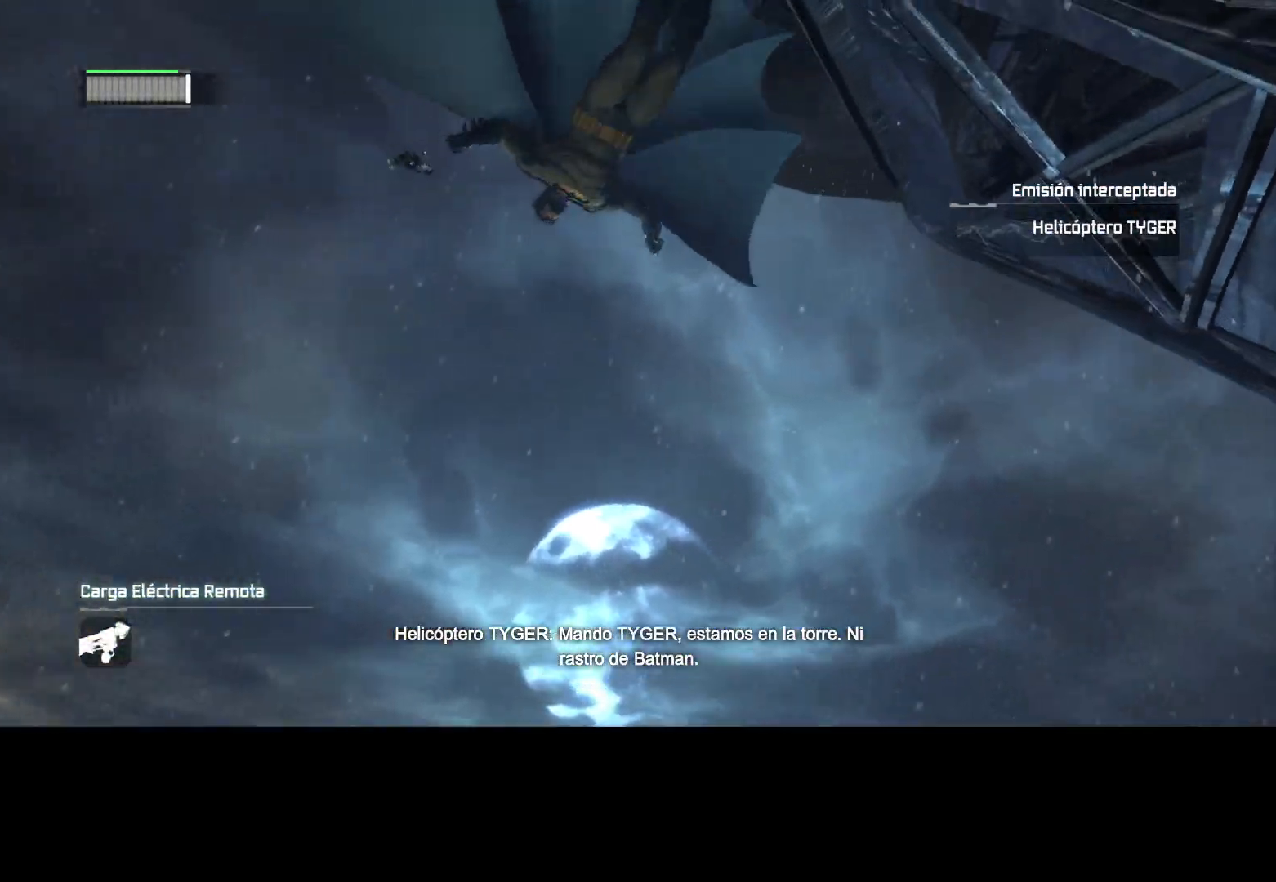
{"keys": ["ctrl", "w"], "mouse": []}
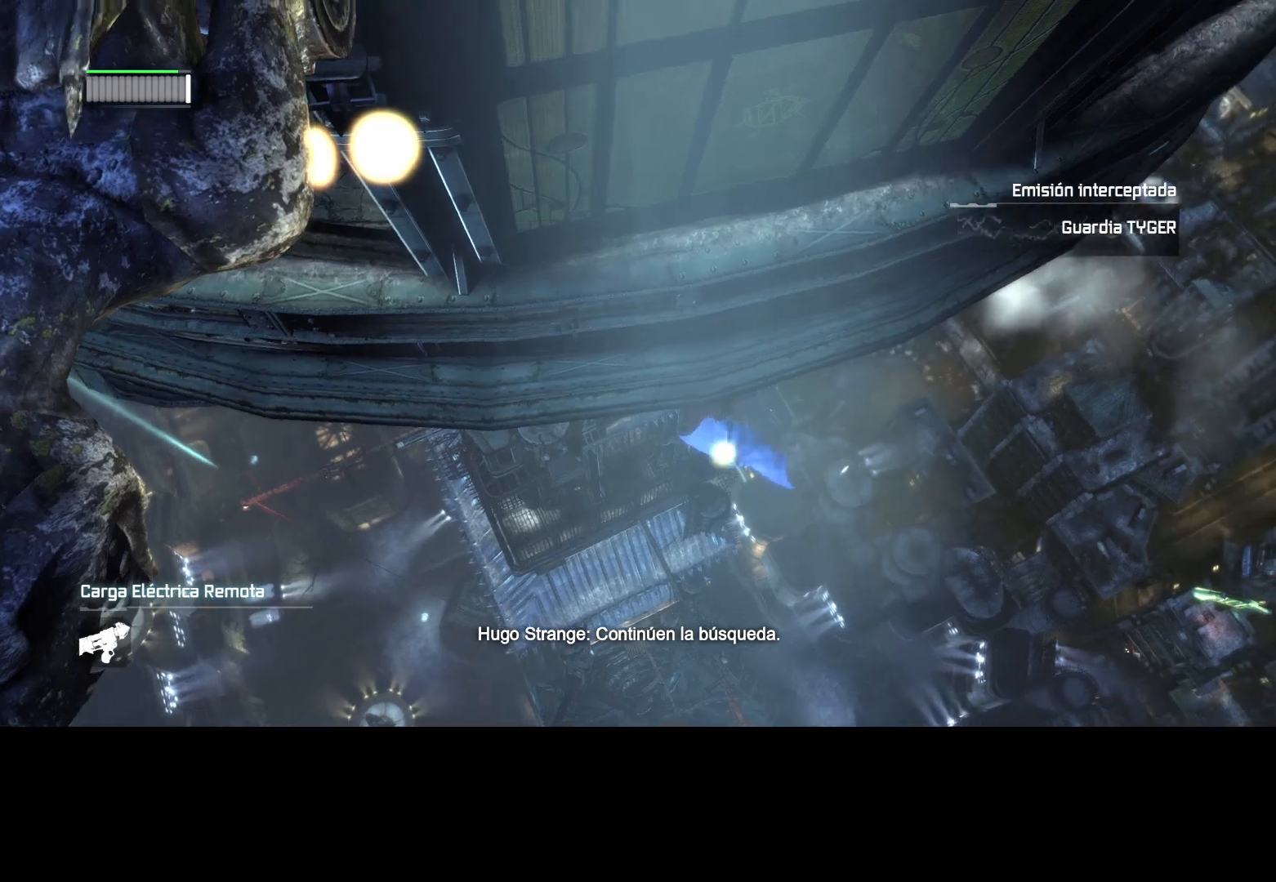
{"keys": [], "mouse": [], "events": [[17, "ctrl", "up"], [383, "w", "up"]]}